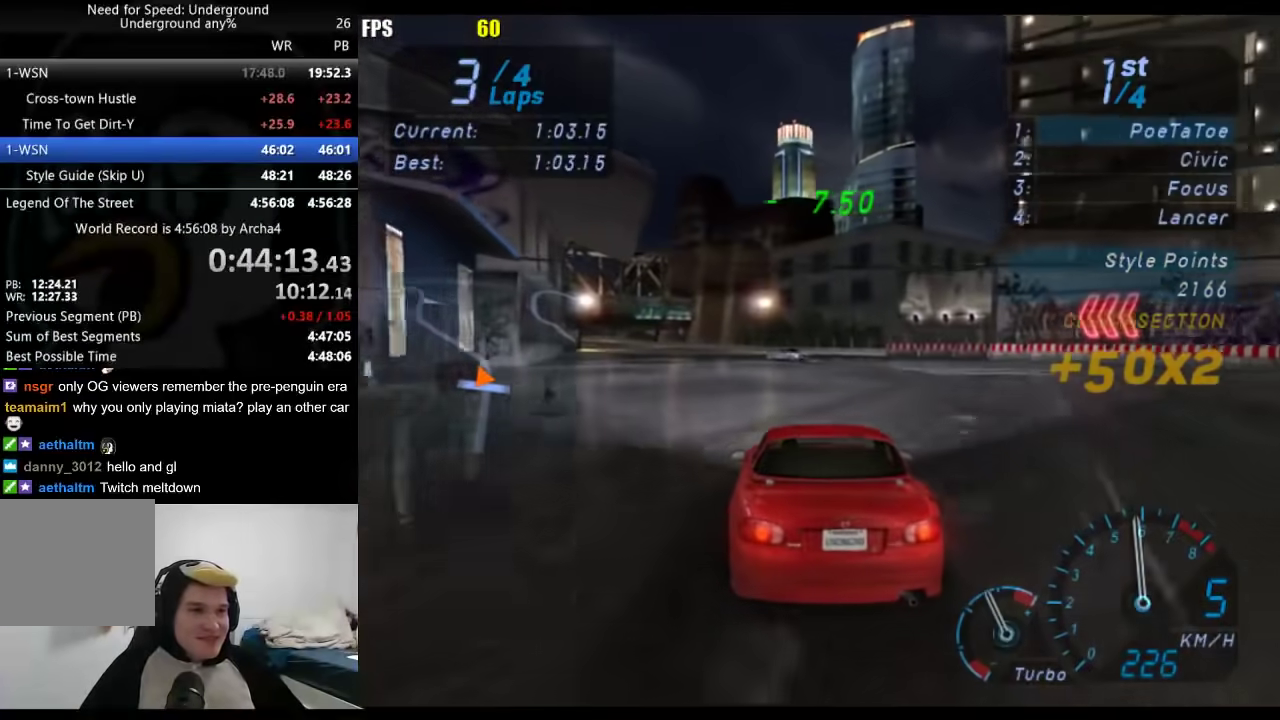
Gameplay with a controller (Xbox layout); each line is a JSON object with the inputs held at the frame after it. "events" lists button and stick changes between this image and that frame as [ms after this image, input, new state], when the widget could be followed in between.
{"buttons": [], "left_stick": "down-left", "right_stick": "center", "events": [[183, "left_stick", "down-left"], [367, "left_stick", "center"], [500, "left_stick", "down-left"]]}
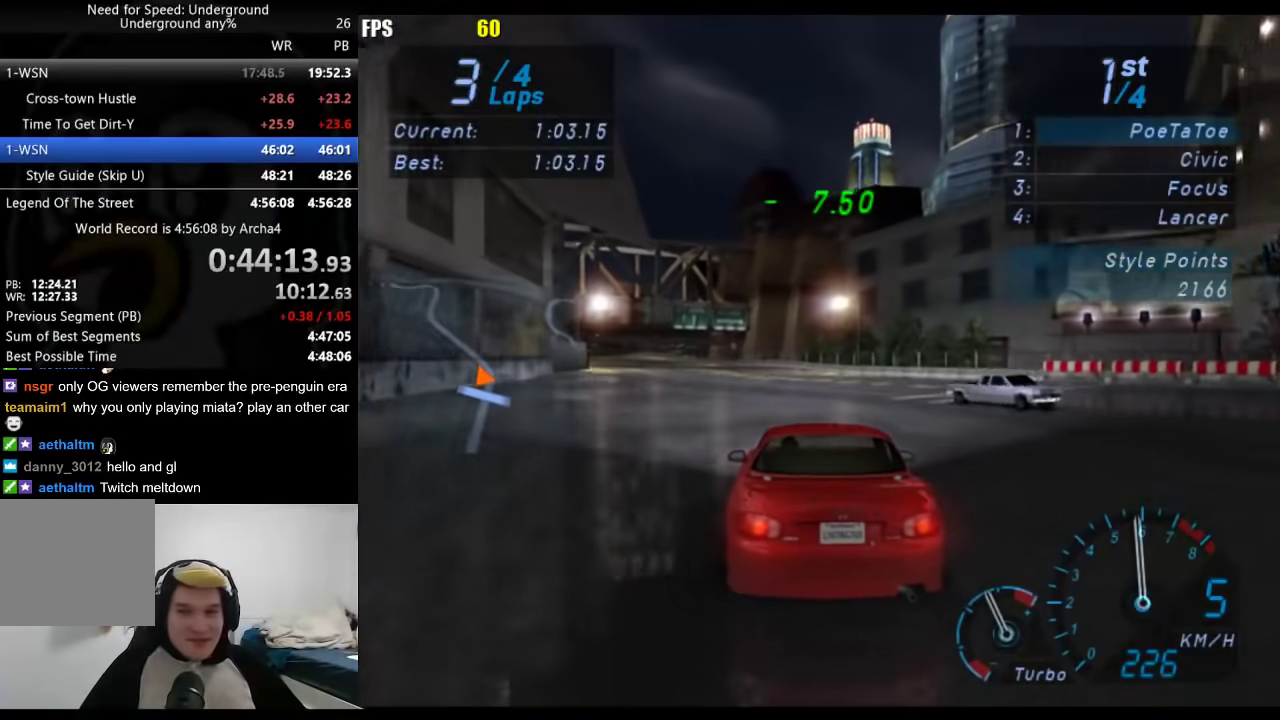
{"buttons": [], "left_stick": "center", "right_stick": "center", "events": [[433, "left_stick", "center"]]}
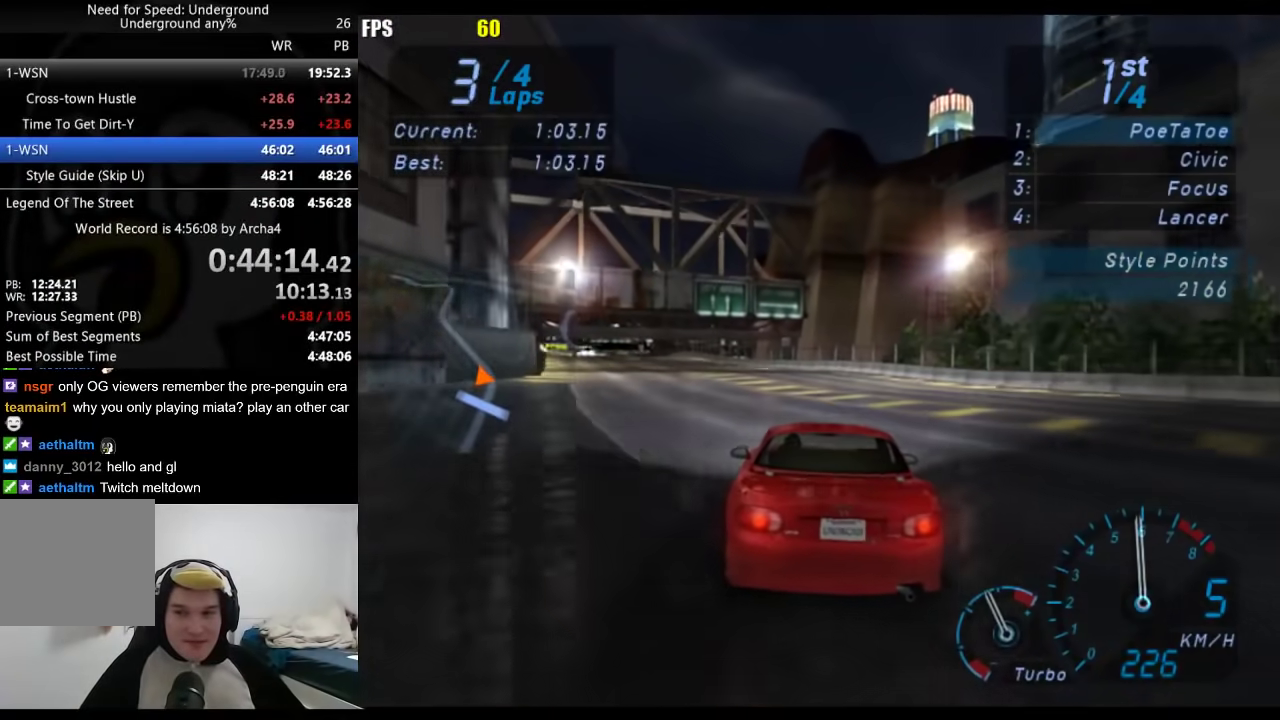
{"buttons": [], "left_stick": "down-left", "right_stick": "center", "events": [[33, "left_stick", "down-left"]]}
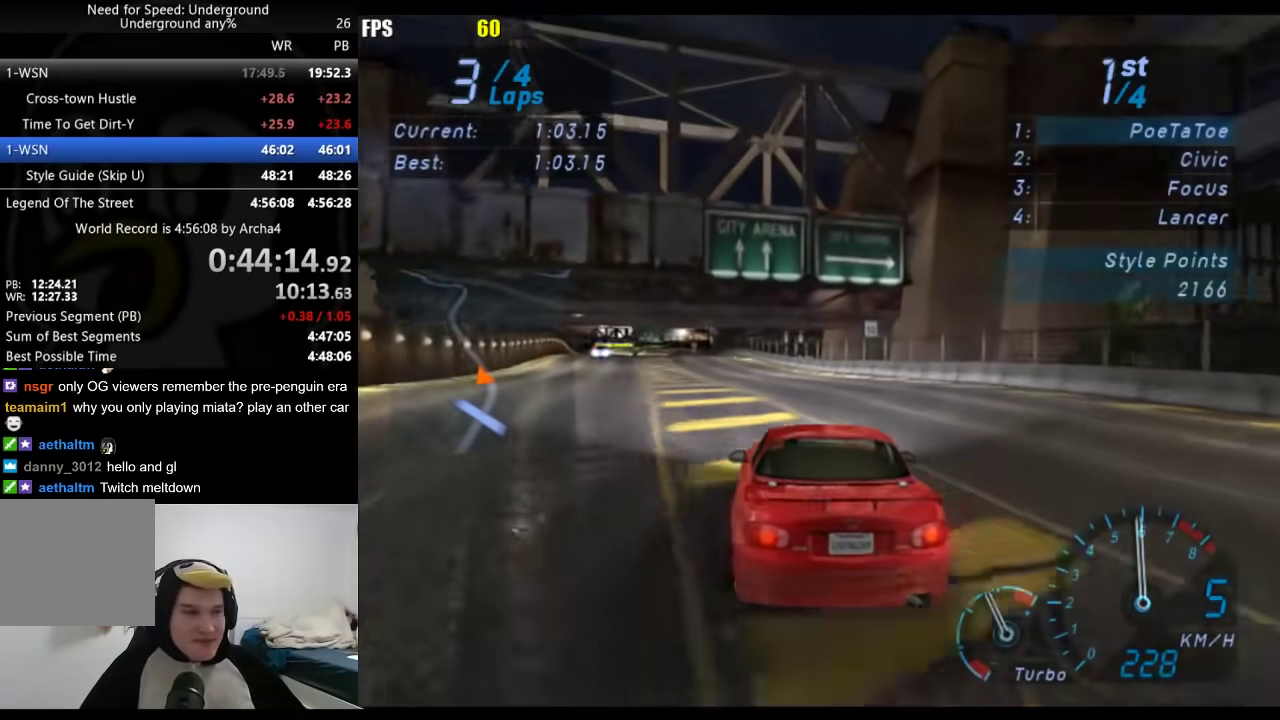
{"buttons": [], "left_stick": "down-left", "right_stick": "center", "events": [[183, "left_stick", "center"], [433, "left_stick", "down-left"]]}
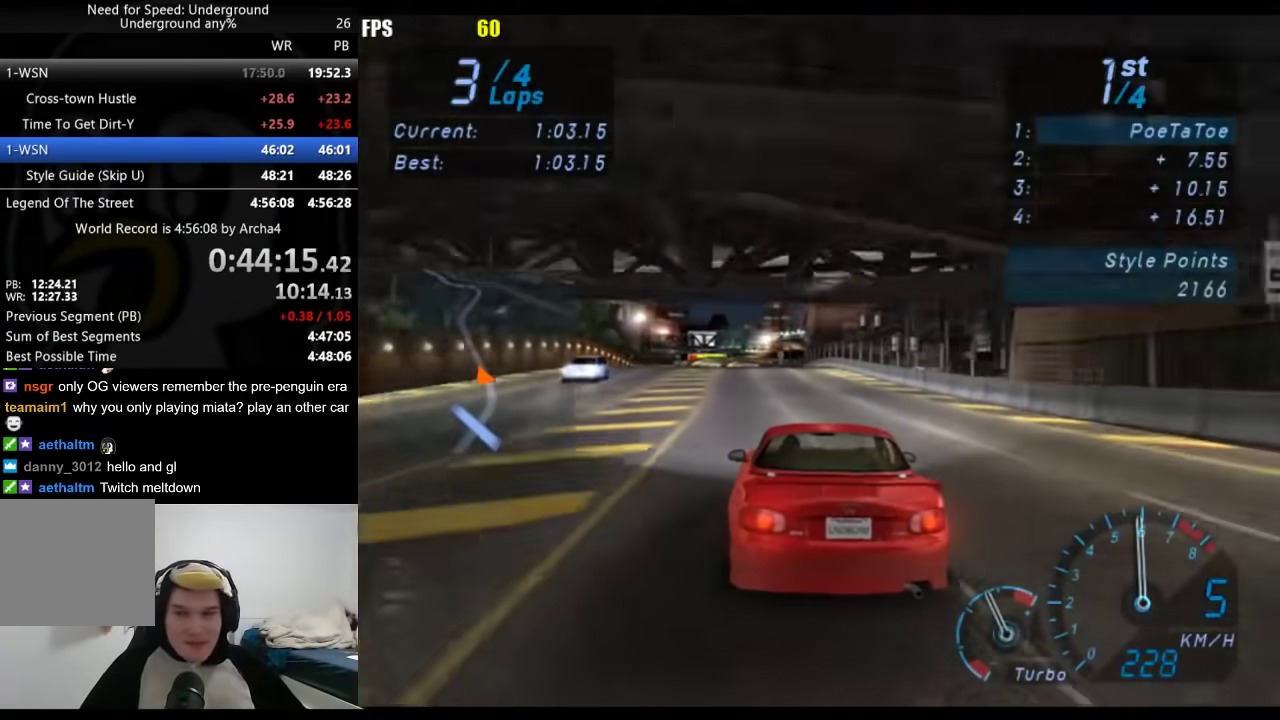
{"buttons": [], "left_stick": "center", "right_stick": "center", "events": [[67, "left_stick", "center"], [250, "left_stick", "down-left"], [367, "left_stick", "center"]]}
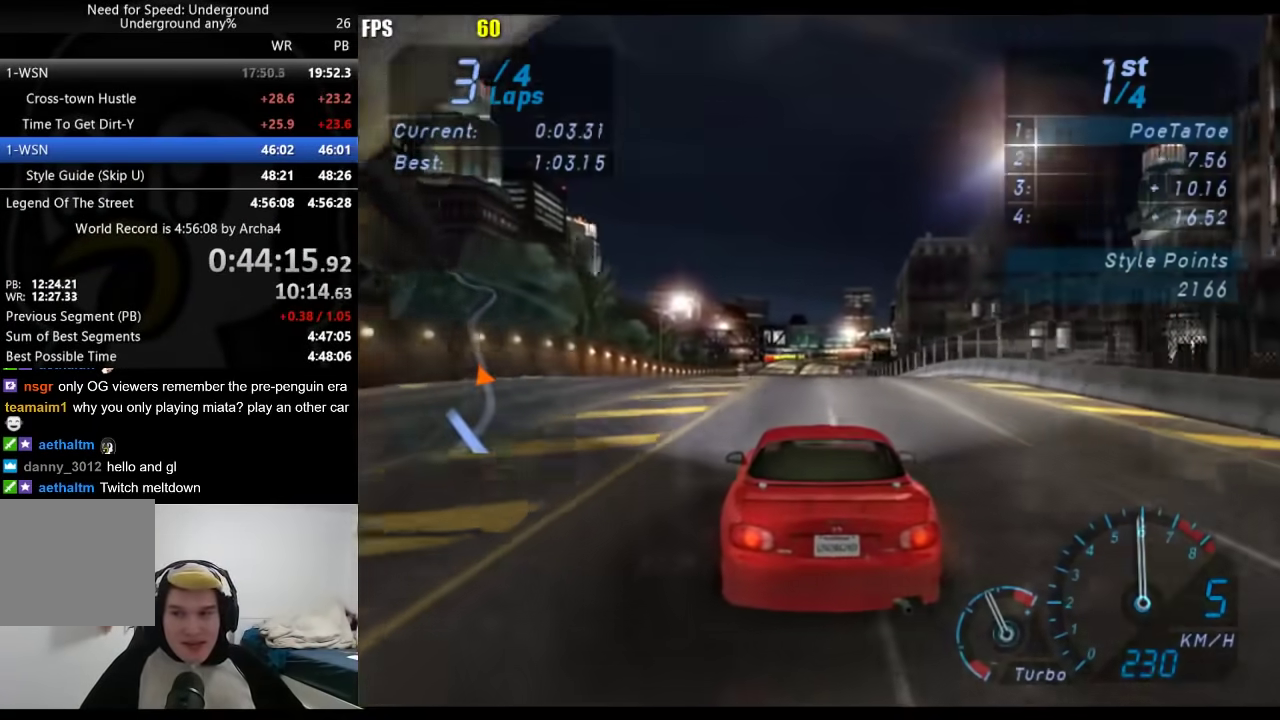
{"buttons": [], "left_stick": "center", "right_stick": "center", "events": []}
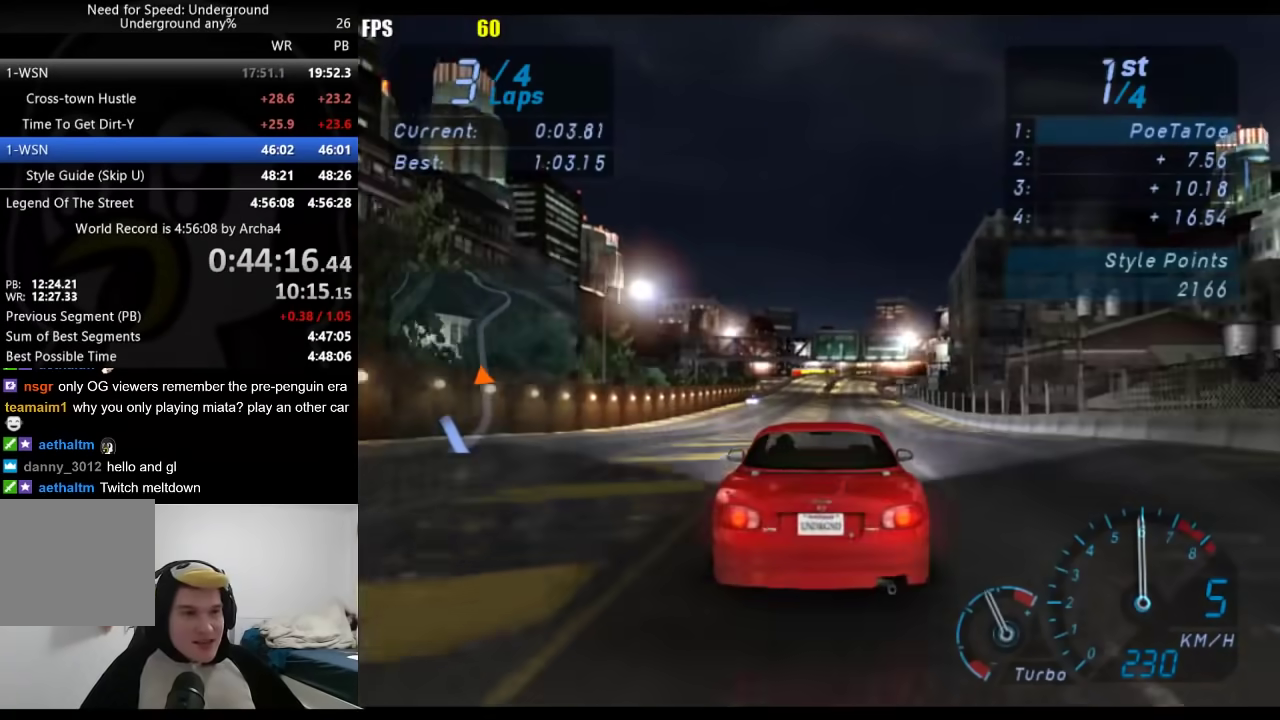
{"buttons": [], "left_stick": "center", "right_stick": "center", "events": [[217, "left_stick", "right"], [317, "left_stick", "center"]]}
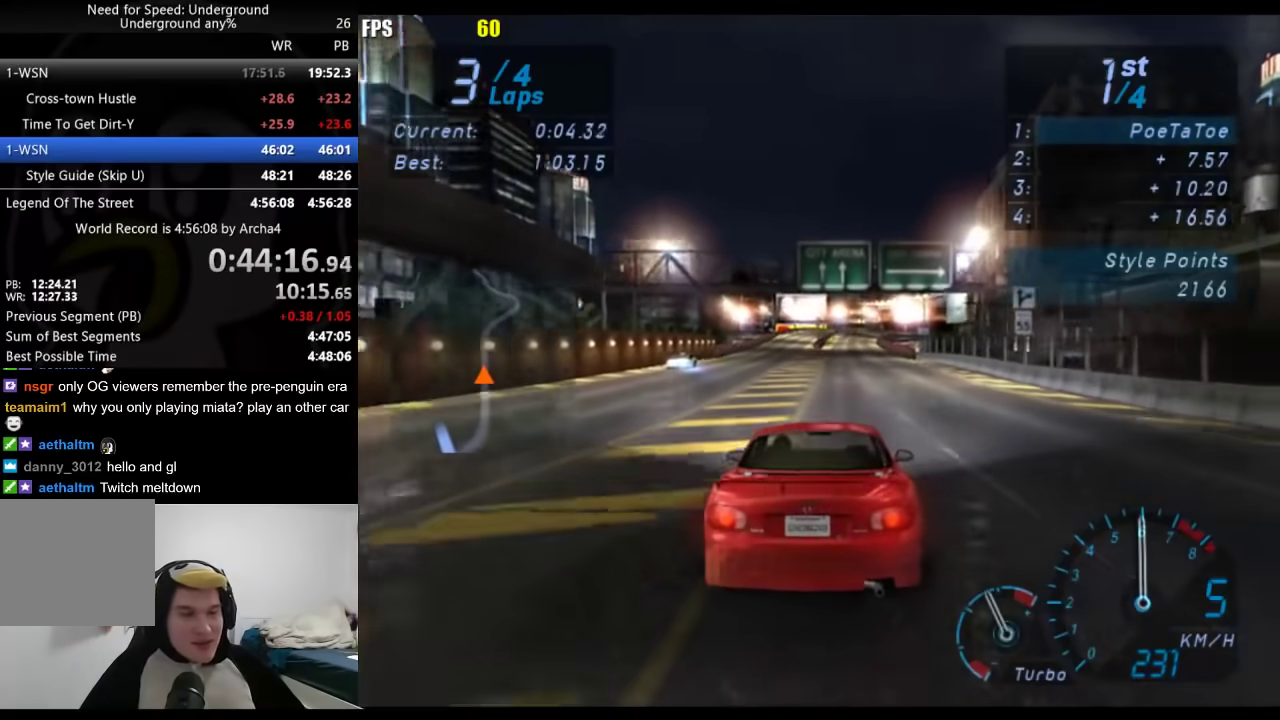
{"buttons": [], "left_stick": "center", "right_stick": "center", "events": []}
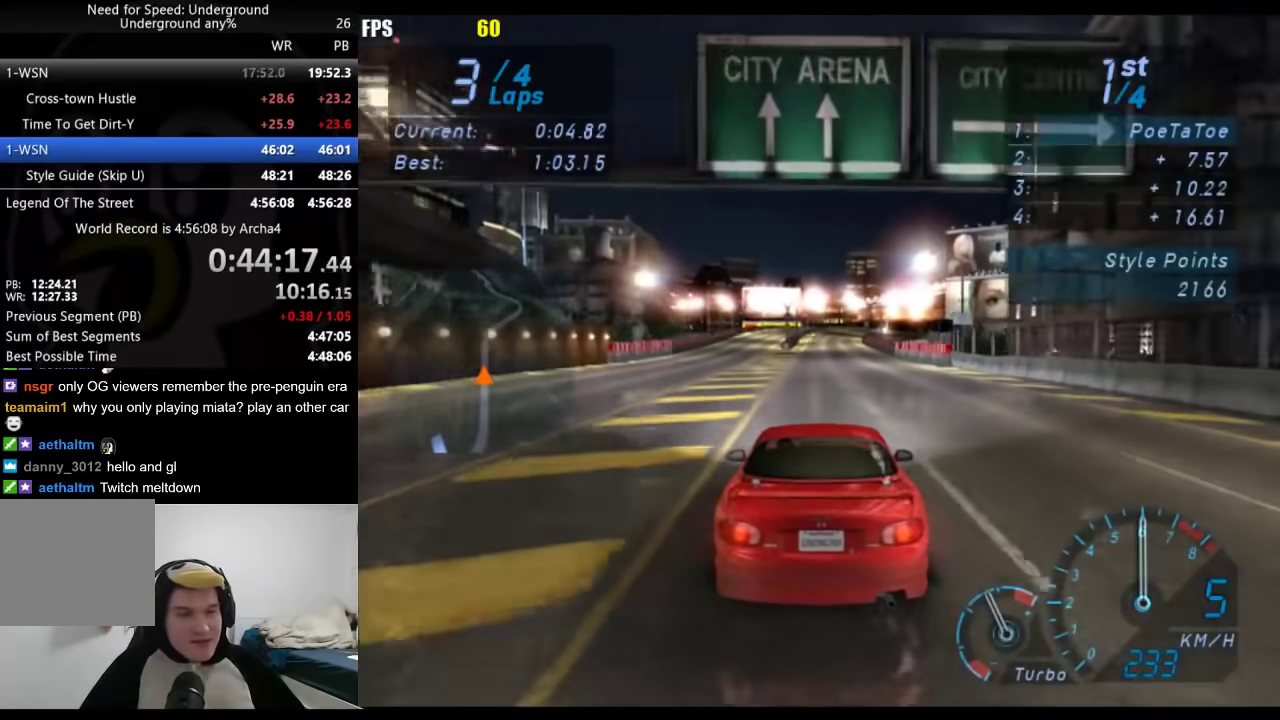
{"buttons": [], "left_stick": "center", "right_stick": "center", "events": []}
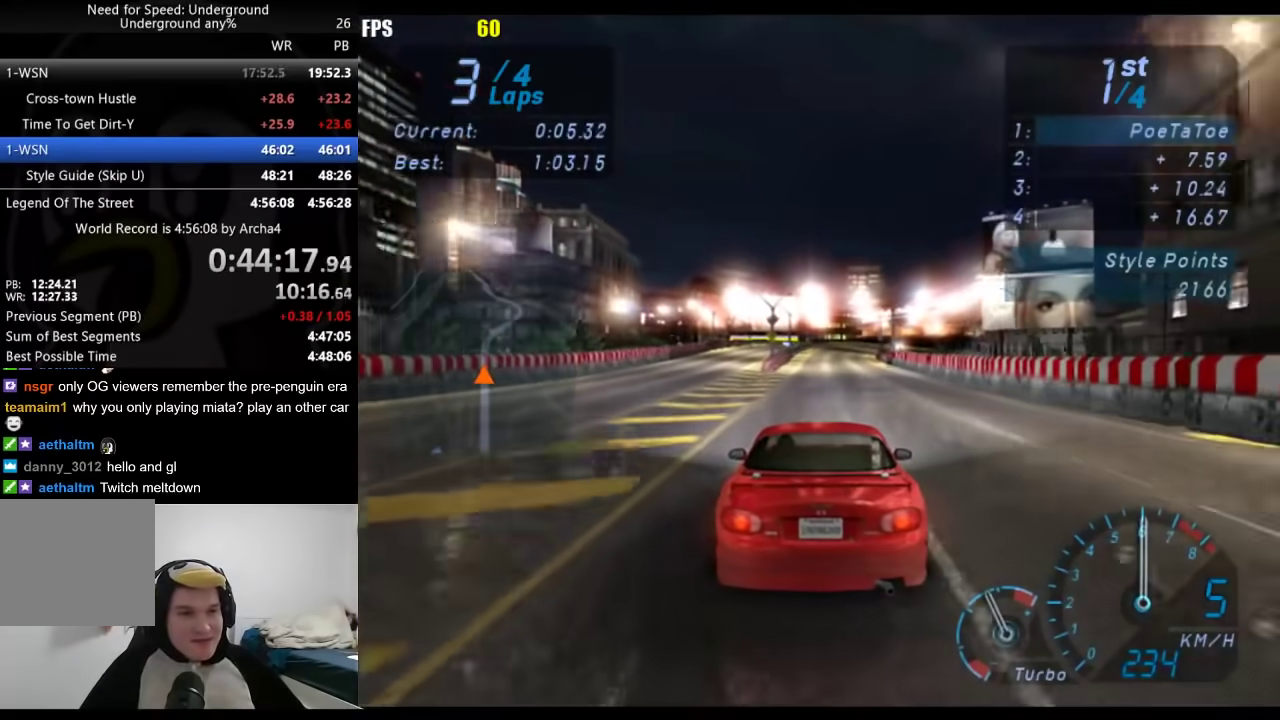
{"buttons": [], "left_stick": "right", "right_stick": "center", "events": [[450, "left_stick", "right"]]}
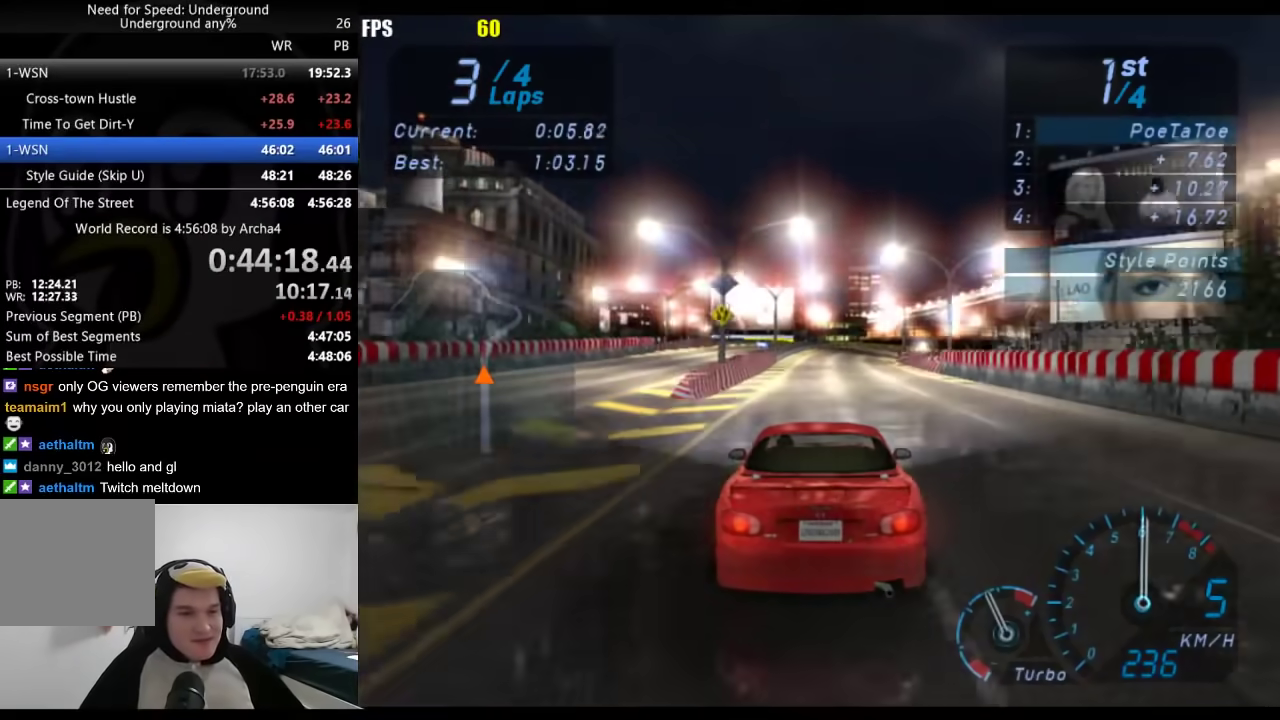
{"buttons": [], "left_stick": "center", "right_stick": "center", "events": [[17, "left_stick", "center"], [350, "left_stick", "right"], [433, "left_stick", "center"]]}
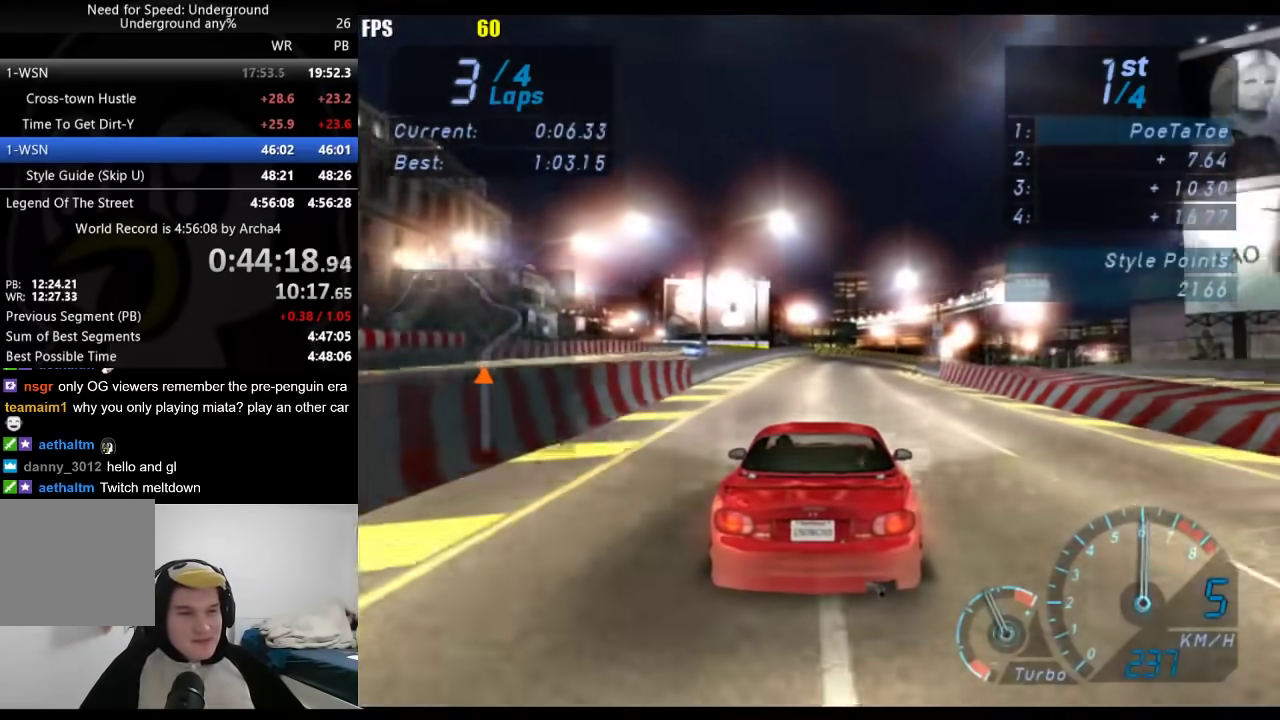
{"buttons": [], "left_stick": "right", "right_stick": "center", "events": [[167, "left_stick", "right"], [250, "left_stick", "center"], [433, "left_stick", "right"]]}
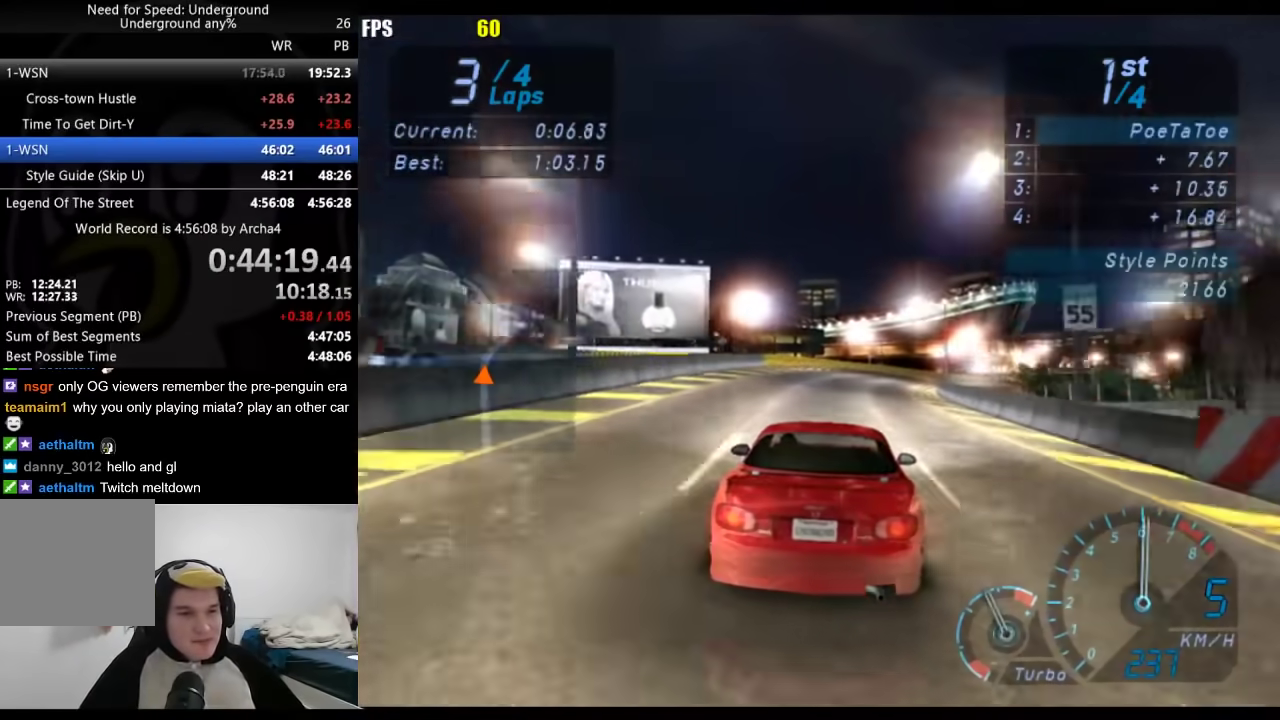
{"buttons": [], "left_stick": "right", "right_stick": "center", "events": [[17, "left_stick", "center"], [200, "left_stick", "right"]]}
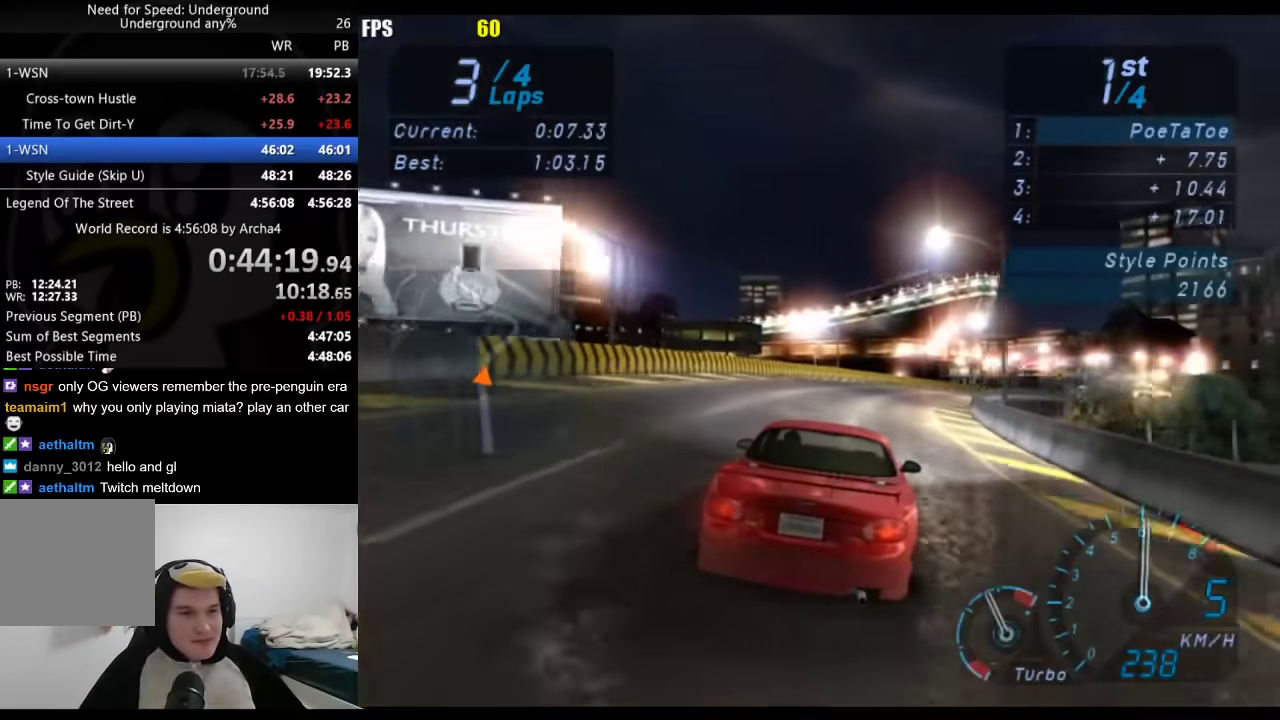
{"buttons": [], "left_stick": "right", "right_stick": "center", "events": []}
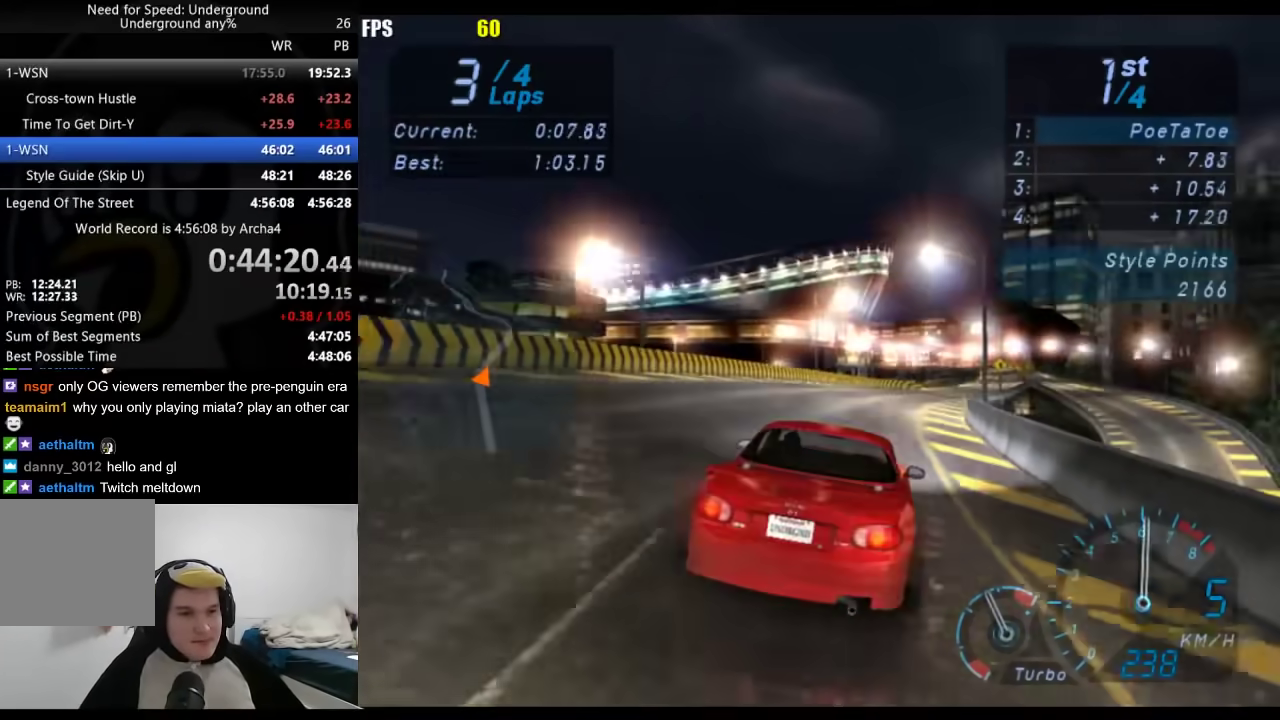
{"buttons": [], "left_stick": "right", "right_stick": "center", "events": [[67, "left_stick", "center"], [200, "left_stick", "right"], [300, "left_stick", "center"], [467, "left_stick", "right"]]}
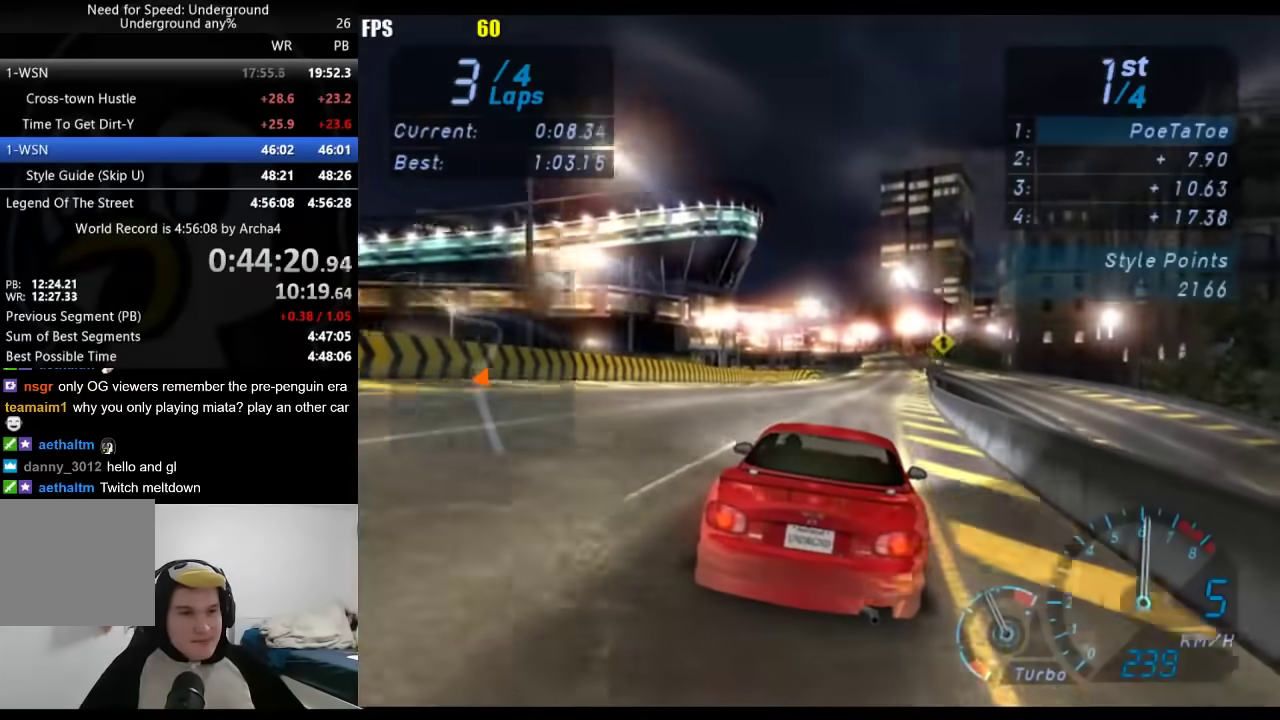
{"buttons": [], "left_stick": "center", "right_stick": "center", "events": [[50, "left_stick", "center"]]}
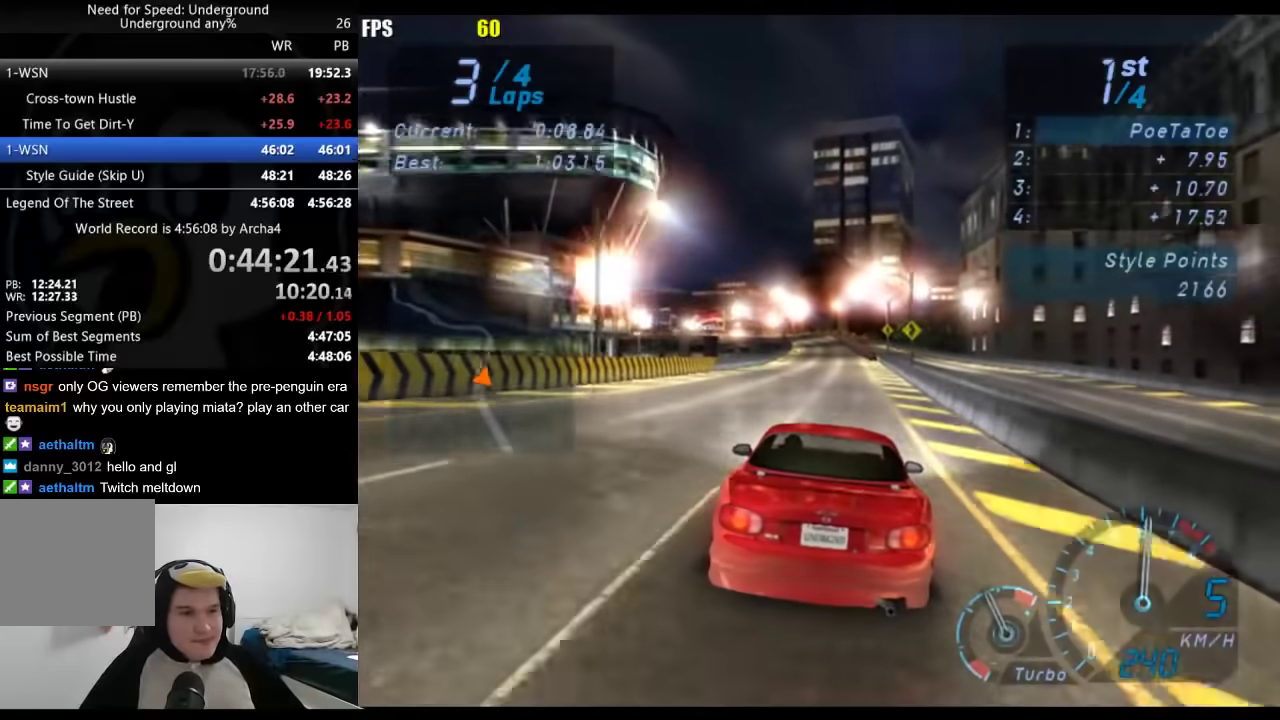
{"buttons": [], "left_stick": "center", "right_stick": "center", "events": [[200, "left_stick", "right"], [283, "left_stick", "center"]]}
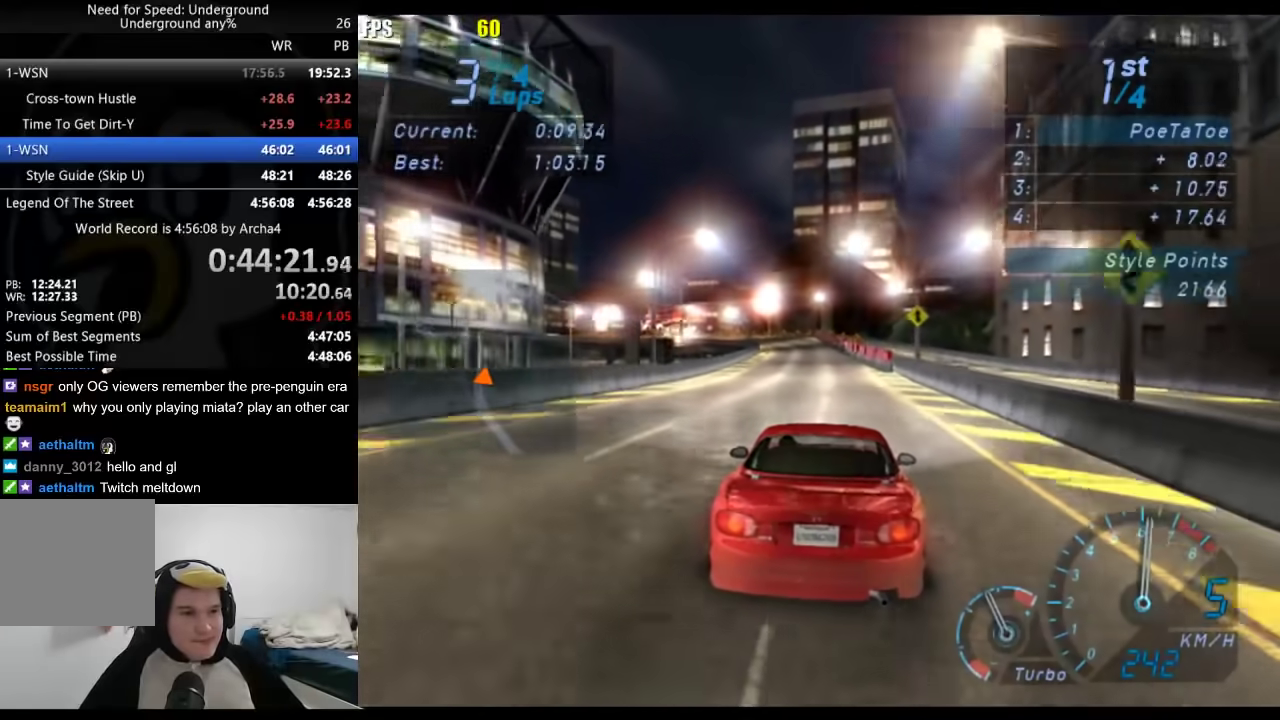
{"buttons": [], "left_stick": "center", "right_stick": "center", "events": []}
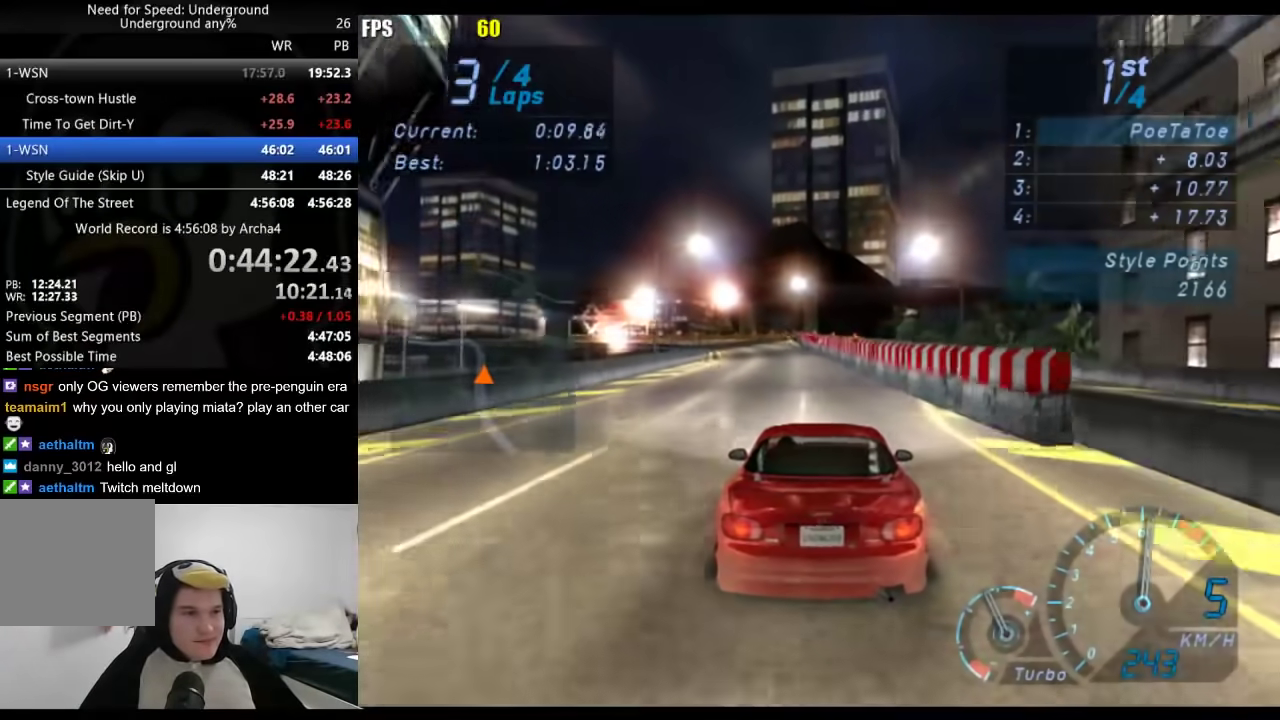
{"buttons": ["X"], "left_stick": "down-left", "right_stick": "center", "events": [[183, "left_stick", "down-left"], [400, "left_stick", "center"], [467, "X", "down"], [483, "left_stick", "down-left"]]}
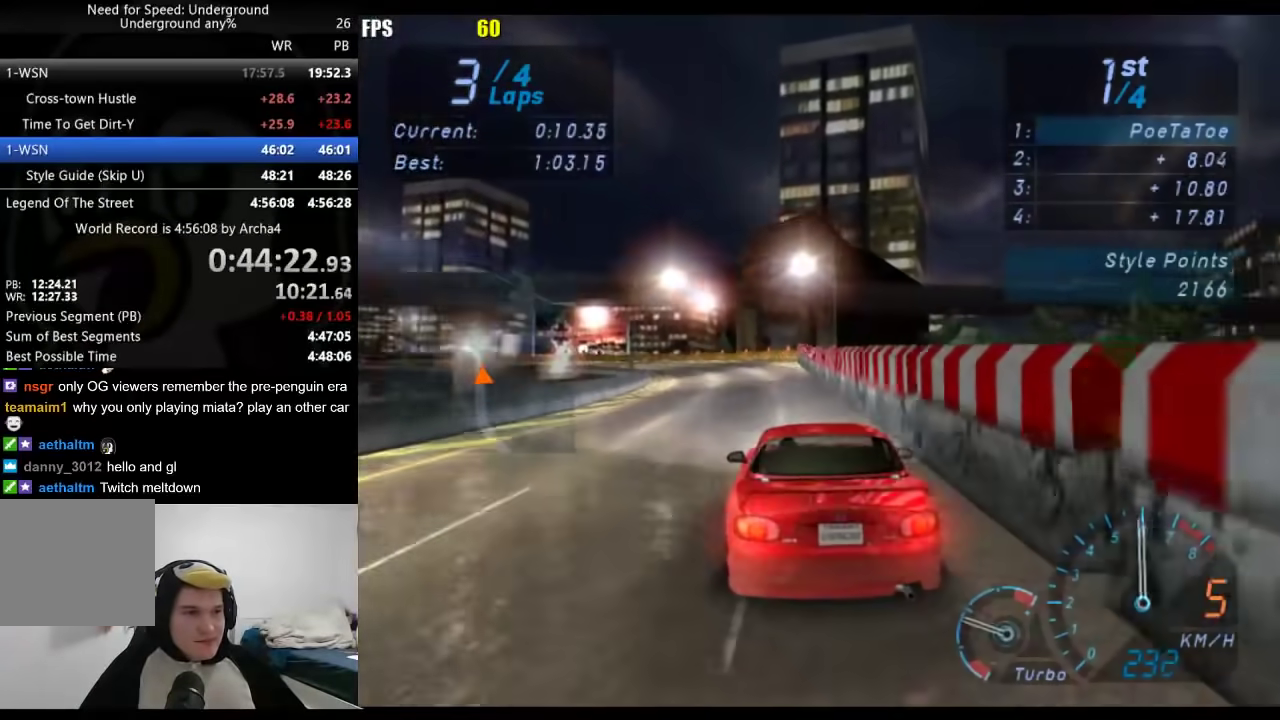
{"buttons": [], "left_stick": "down-left", "right_stick": "center", "events": [[67, "X", "up"], [83, "left_stick", "center"], [450, "left_stick", "down-left"]]}
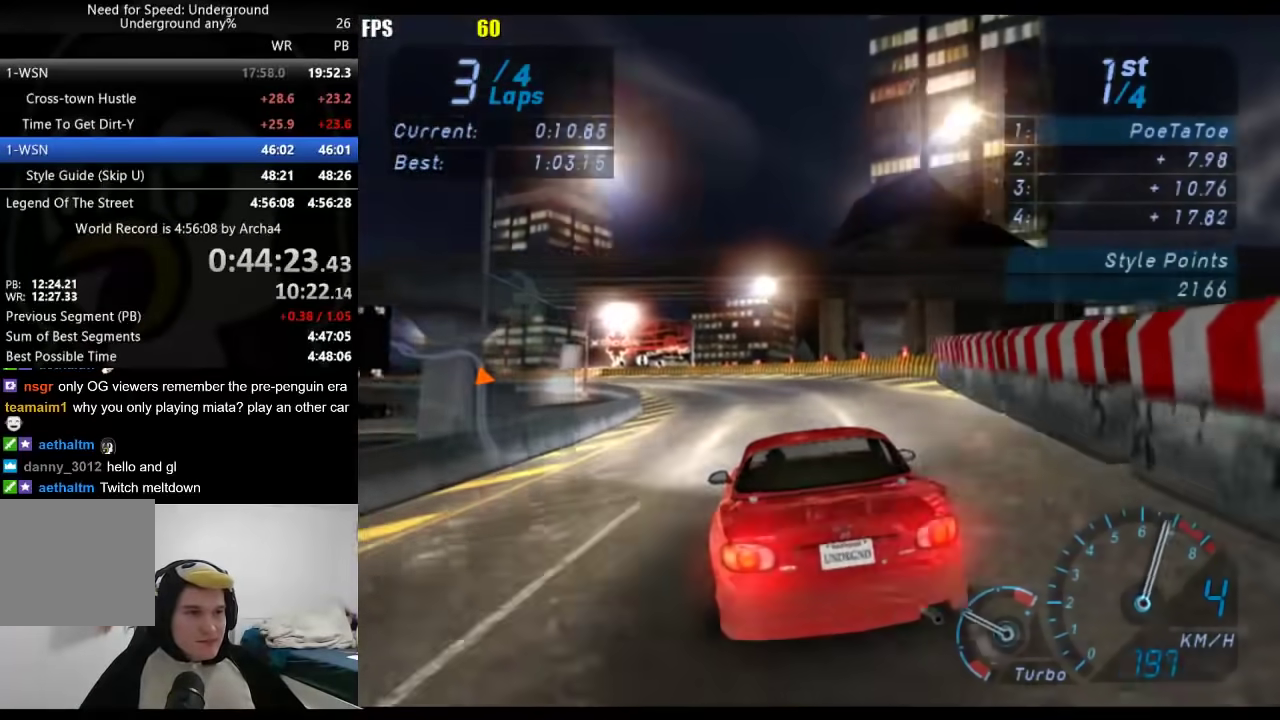
{"buttons": [], "left_stick": "center", "right_stick": "center", "events": [[133, "left_stick", "center"], [267, "left_stick", "down-left"], [483, "left_stick", "center"]]}
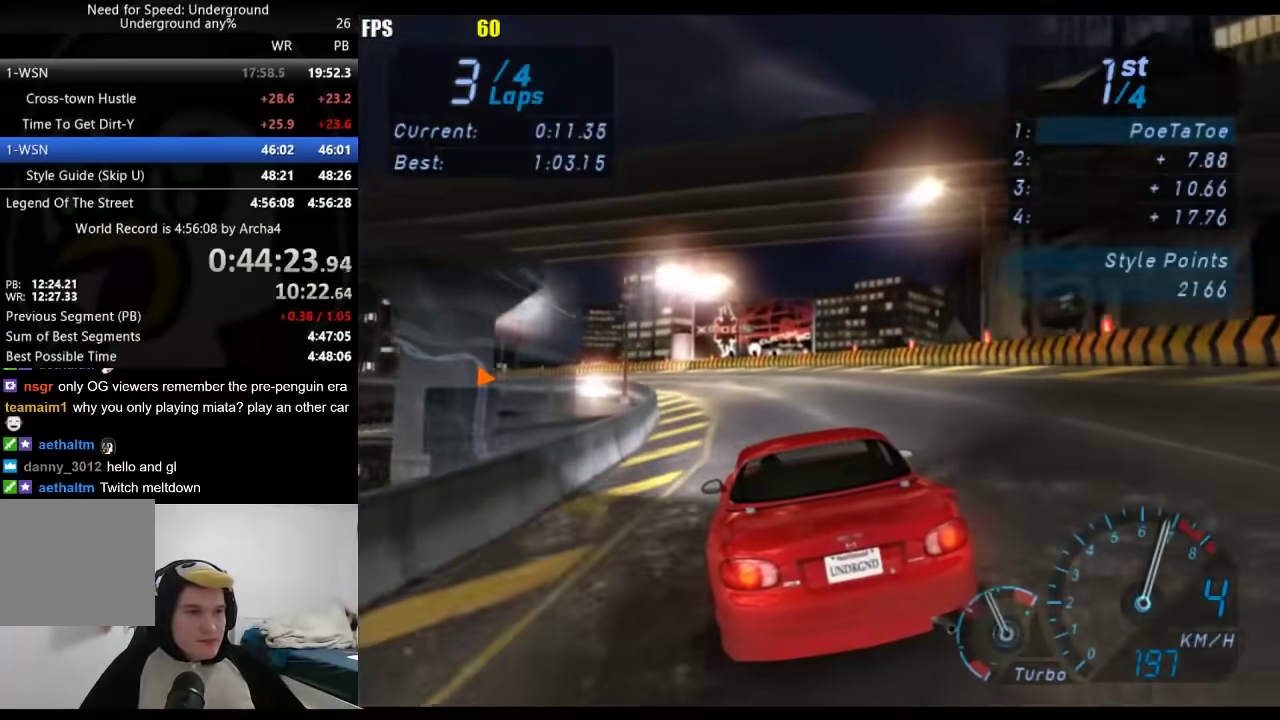
{"buttons": [], "left_stick": "down-left", "right_stick": "center", "events": [[167, "left_stick", "down-left"]]}
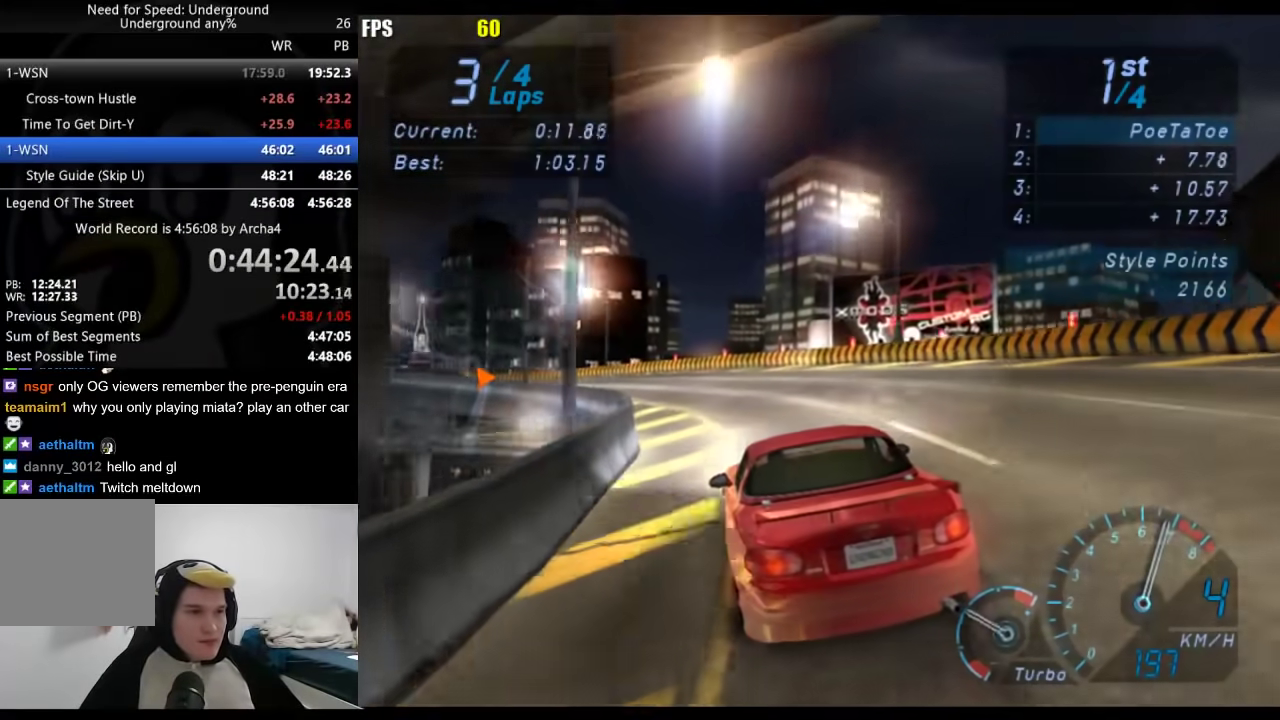
{"buttons": [], "left_stick": "down-left", "right_stick": "center", "events": []}
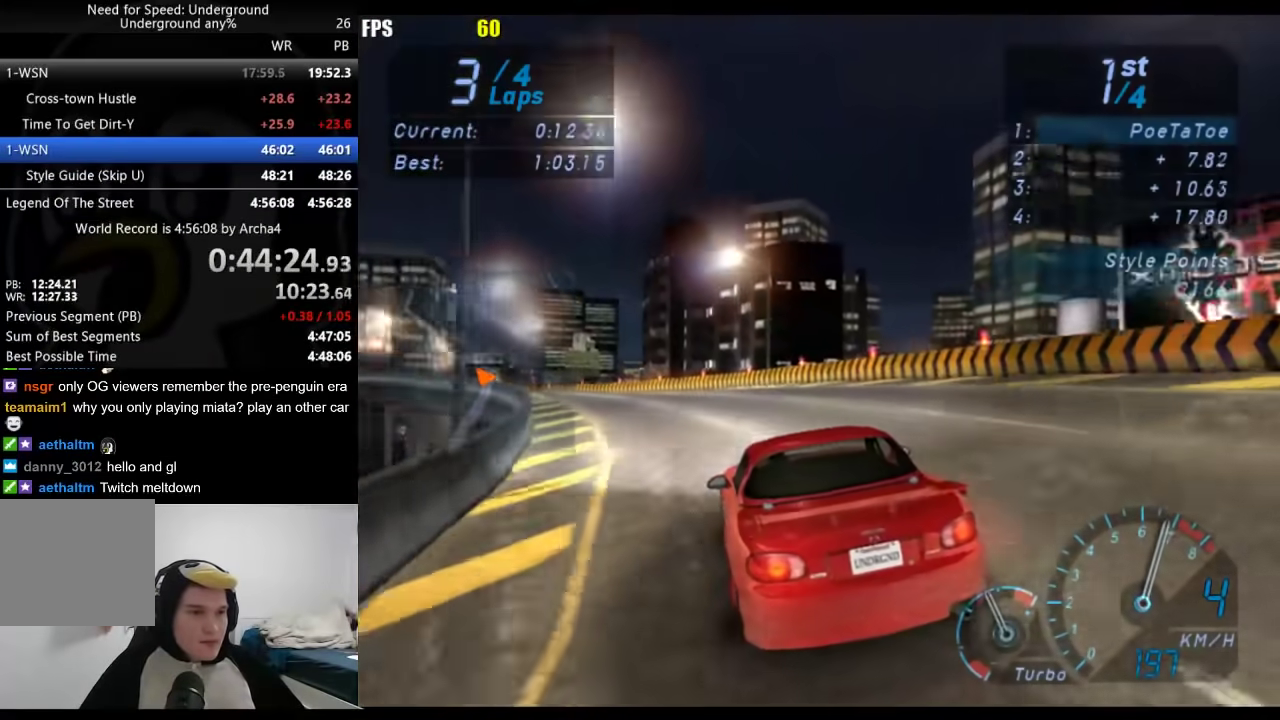
{"buttons": [], "left_stick": "down-left", "right_stick": "center", "events": [[233, "left_stick", "center"], [383, "left_stick", "down-left"]]}
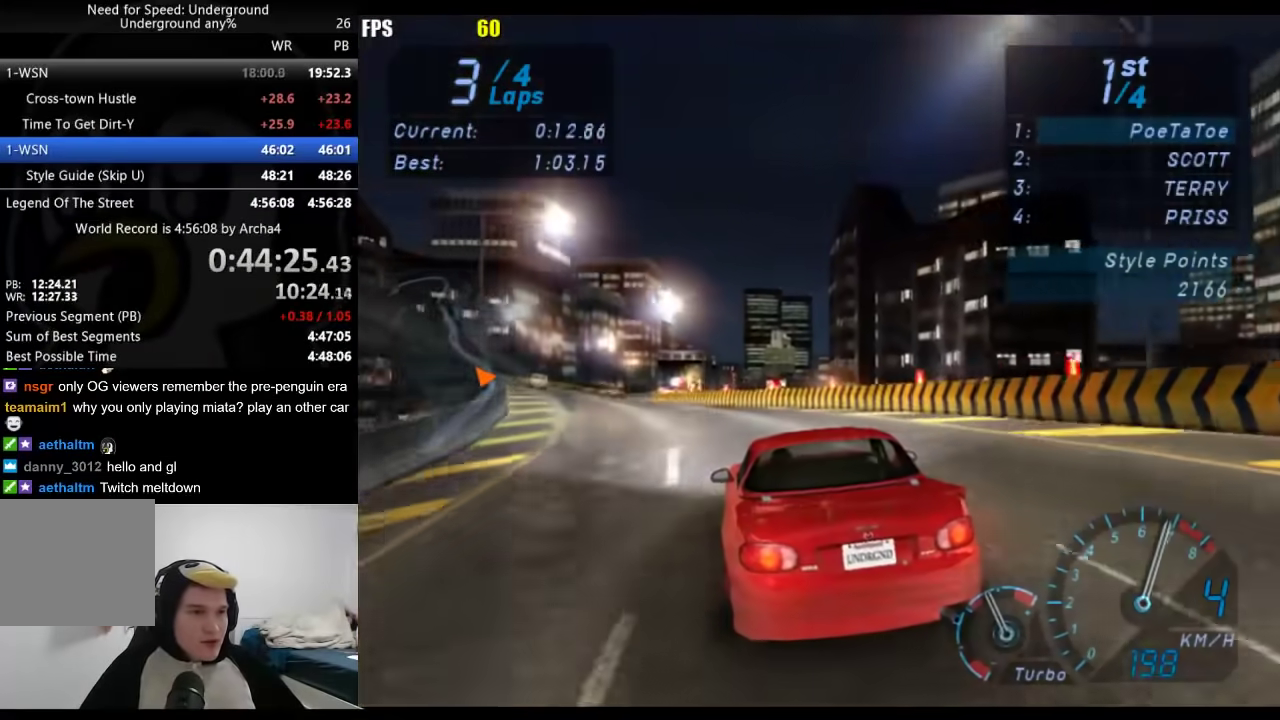
{"buttons": [], "left_stick": "down-left", "right_stick": "center", "events": [[67, "left_stick", "center"], [233, "left_stick", "down-left"], [400, "left_stick", "center"], [483, "left_stick", "down-left"]]}
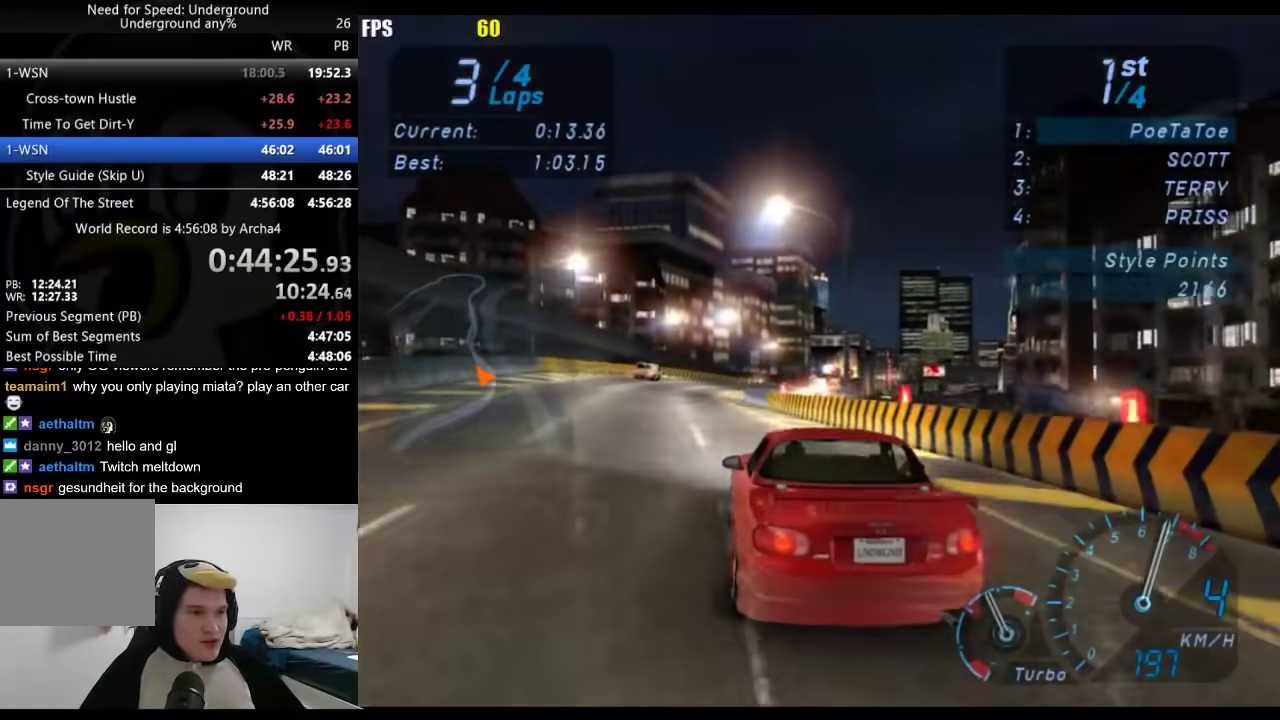
{"buttons": [], "left_stick": "center", "right_stick": "center", "events": [[117, "left_stick", "center"], [233, "left_stick", "right"], [350, "left_stick", "center"]]}
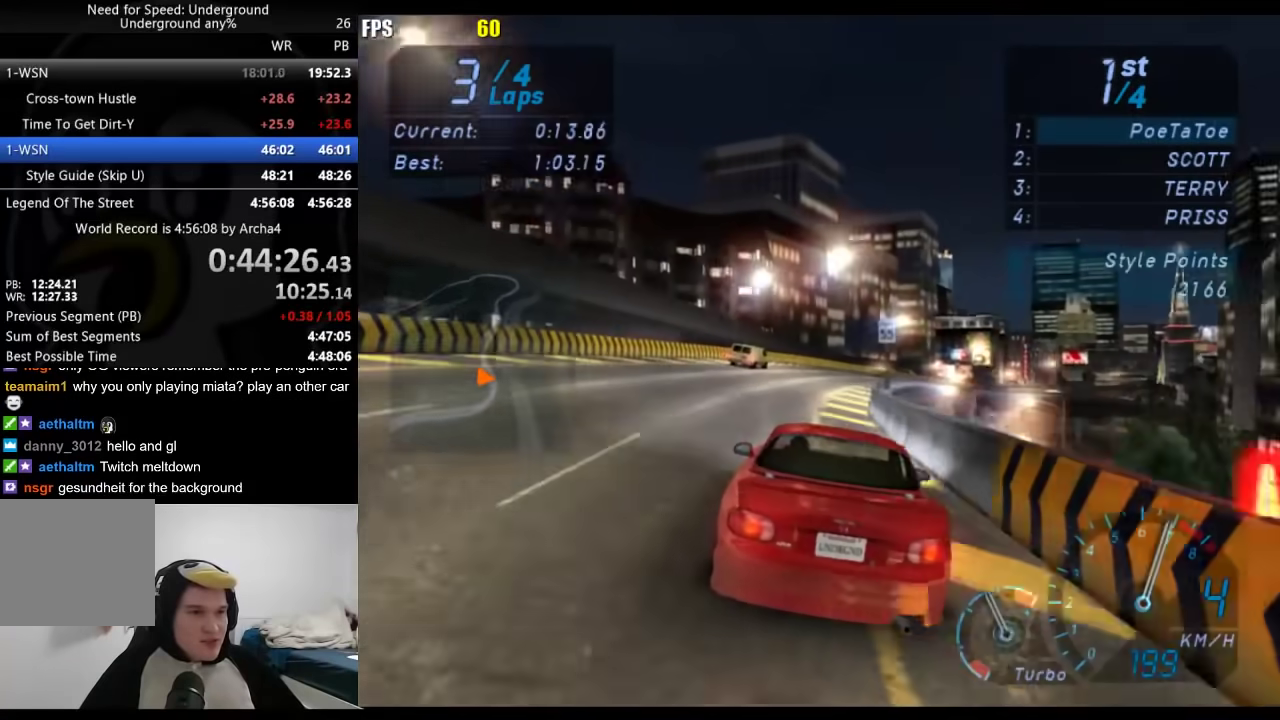
{"buttons": [], "left_stick": "right", "right_stick": "center", "events": [[133, "left_stick", "right"], [283, "left_stick", "center"], [433, "left_stick", "right"]]}
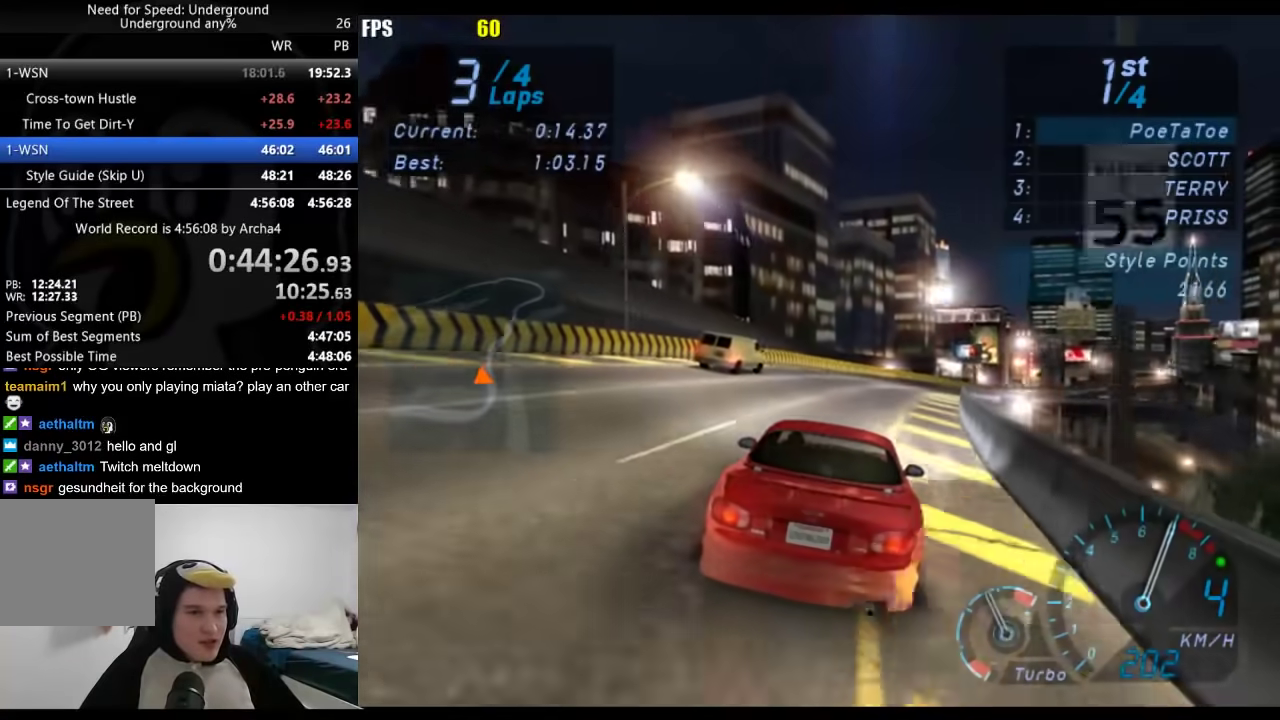
{"buttons": [], "left_stick": "right", "right_stick": "center", "events": [[33, "left_stick", "center"], [183, "left_stick", "right"], [317, "left_stick", "center"], [450, "left_stick", "right"]]}
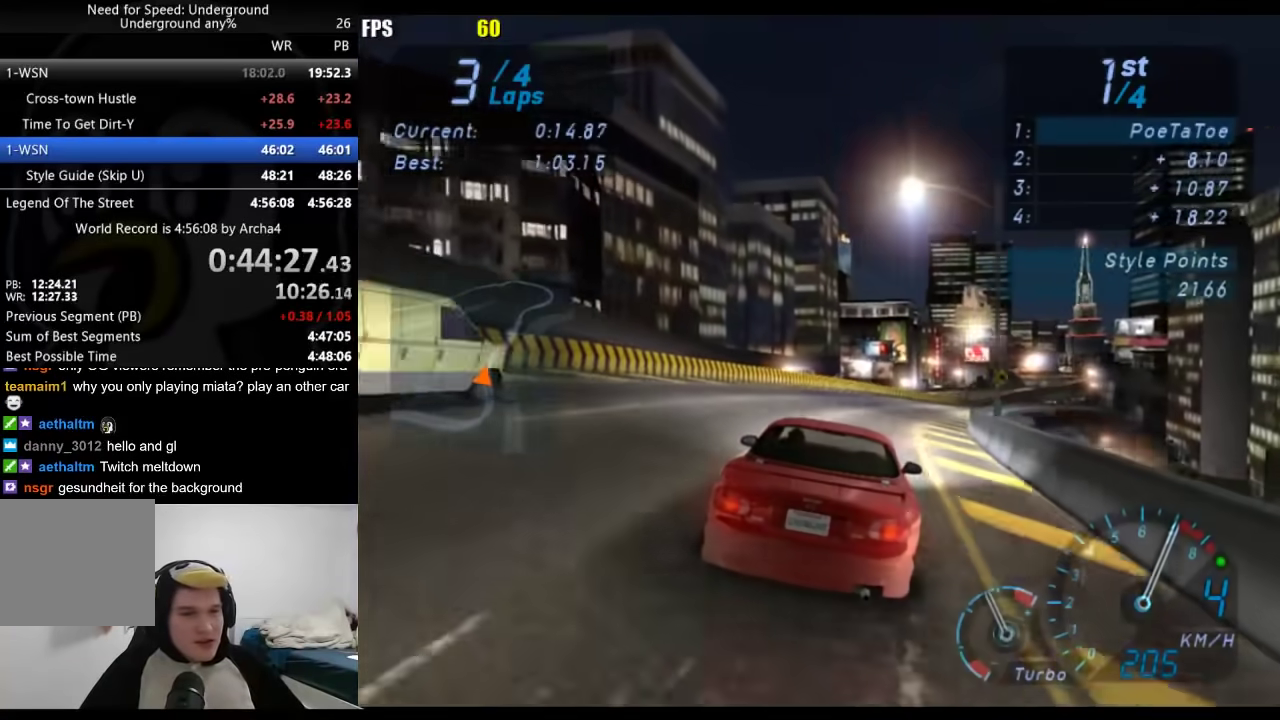
{"buttons": [], "left_stick": "right", "right_stick": "center", "events": [[50, "left_stick", "center"], [233, "left_stick", "right"], [350, "left_stick", "center"], [500, "left_stick", "right"]]}